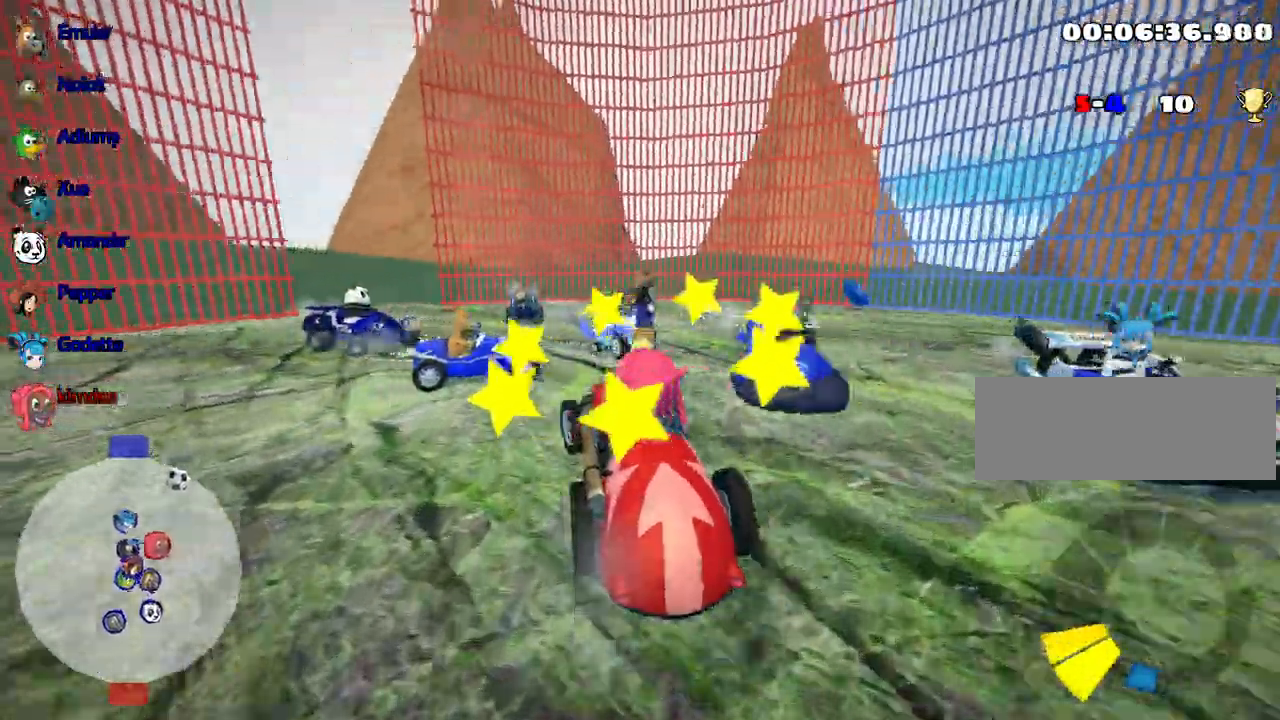
Gameplay with keyboard; each line is a JSON object with the keys held at the frame after it. "events" lists presses ("down") and releases ("up") of "down", "fire", "flag", "left", "look", "nitro", "right", "skid" and "up" between this image and that frame as [ms after this image, input, new state], when the widget could be followed in between. No other keys are recorded. Mouse input is not recorded. Key names are as the overlay labels them; some are game actions (e.g. jump) rather than physical keys.
{"keys": [], "events": [[33, "right", "down"], [117, "down", "down"], [317, "right", "up"], [333, "down", "up"]]}
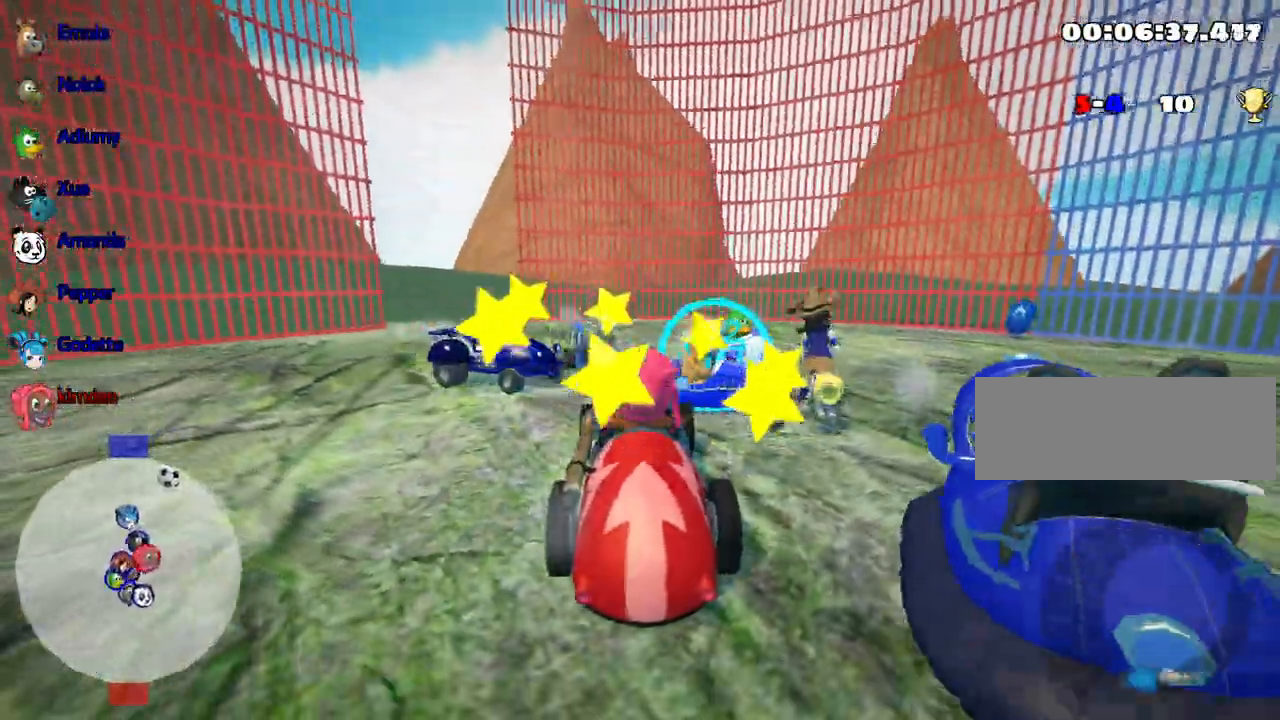
{"keys": ["right"], "events": [[250, "right", "down"]]}
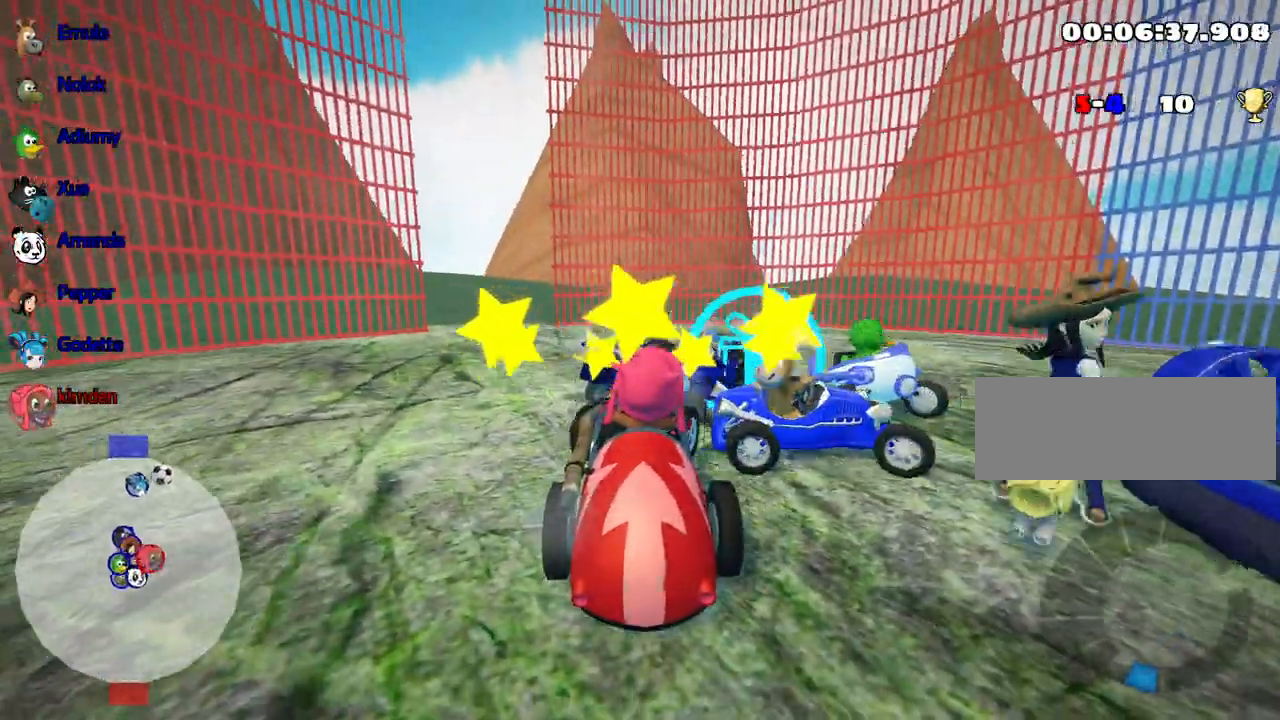
{"keys": ["right", "up"], "events": [[17, "up", "down"]]}
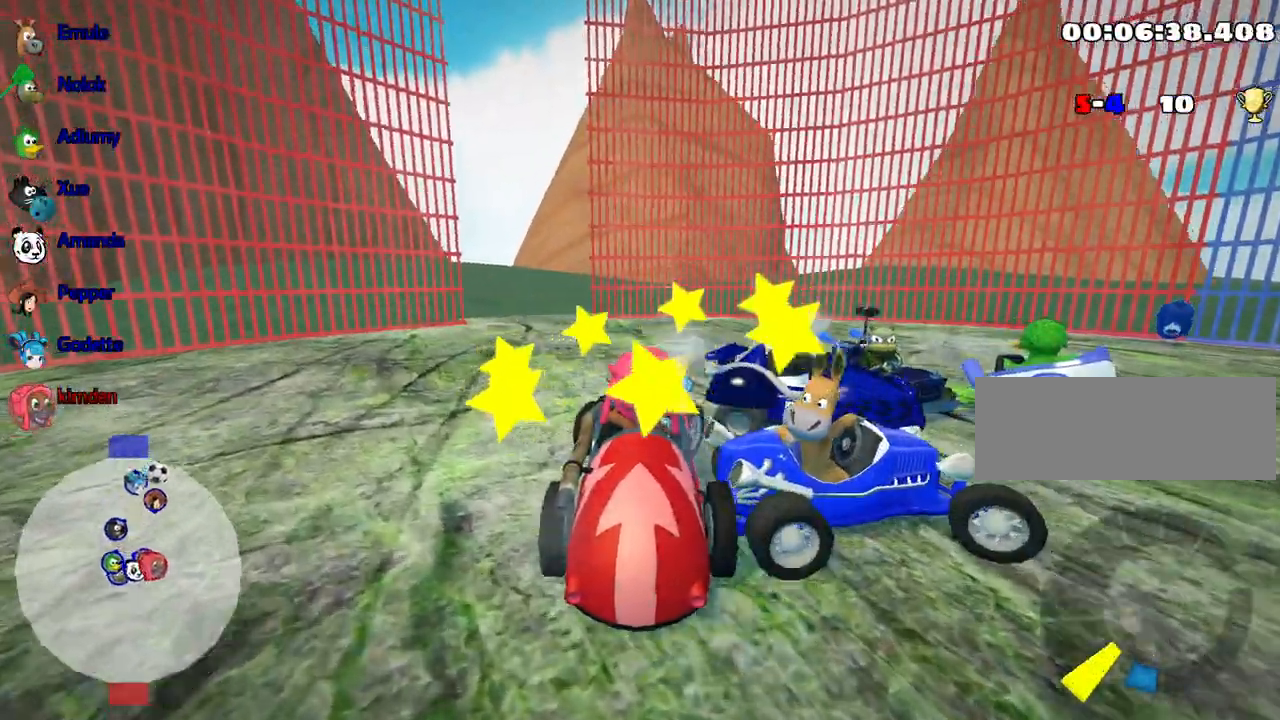
{"keys": ["right", "up"], "events": []}
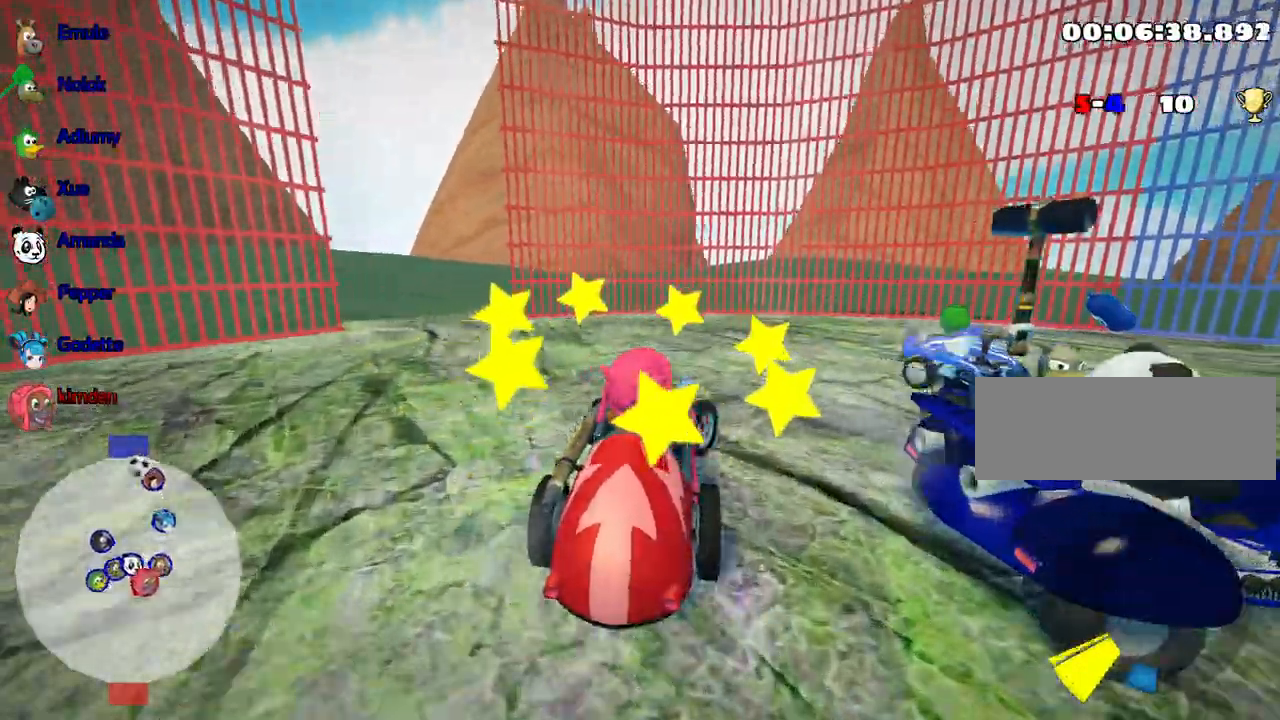
{"keys": ["right", "up"], "events": []}
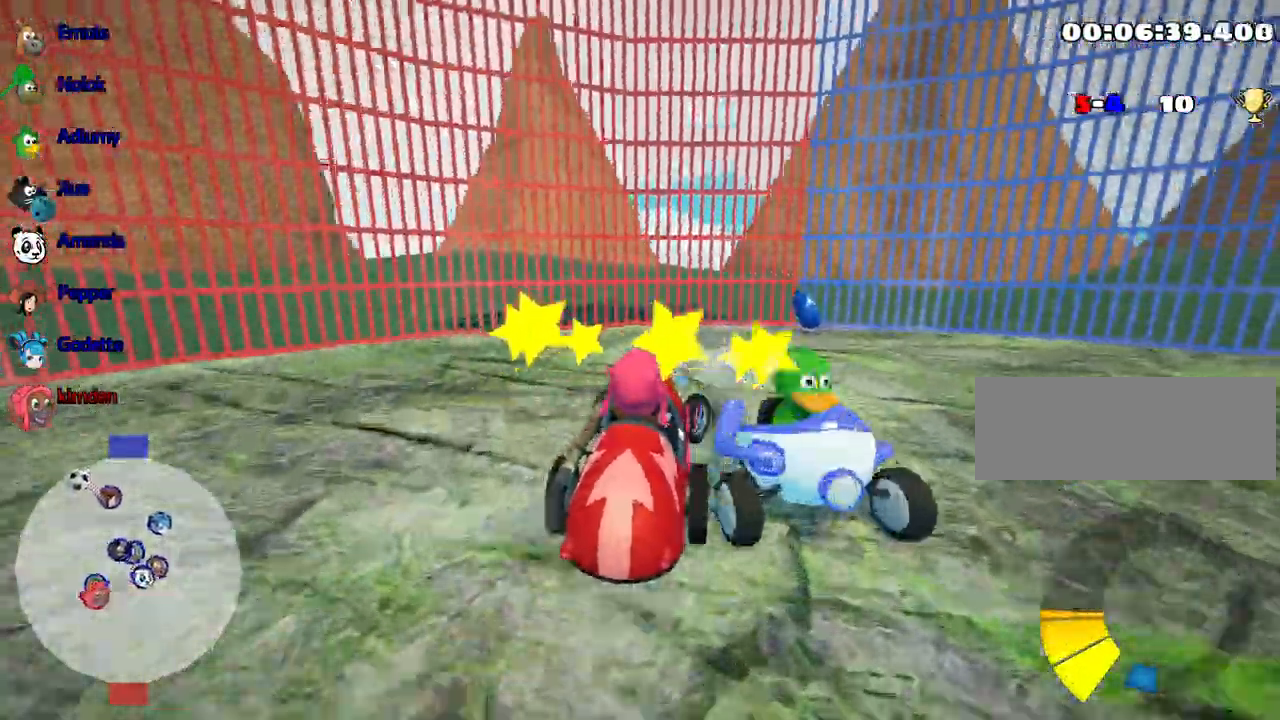
{"keys": ["right"], "events": [[100, "right", "up"], [233, "right", "down"], [300, "up", "up"]]}
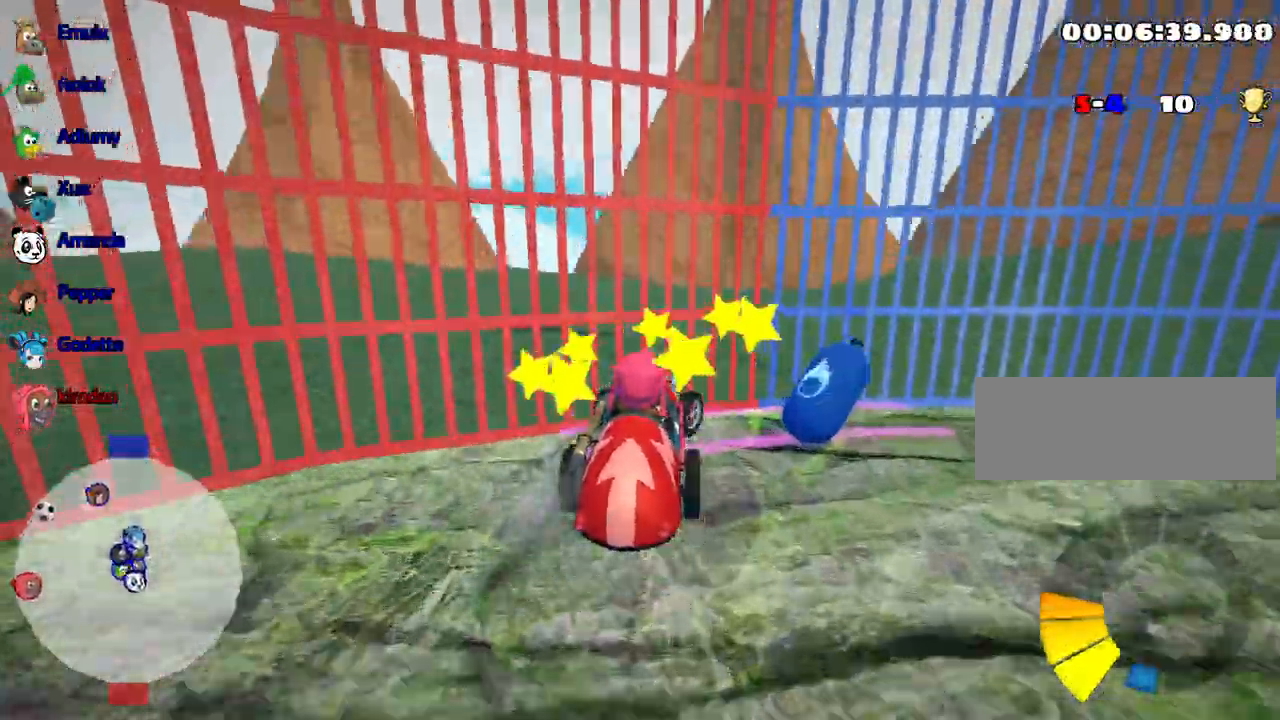
{"keys": [], "events": [[33, "right", "up"]]}
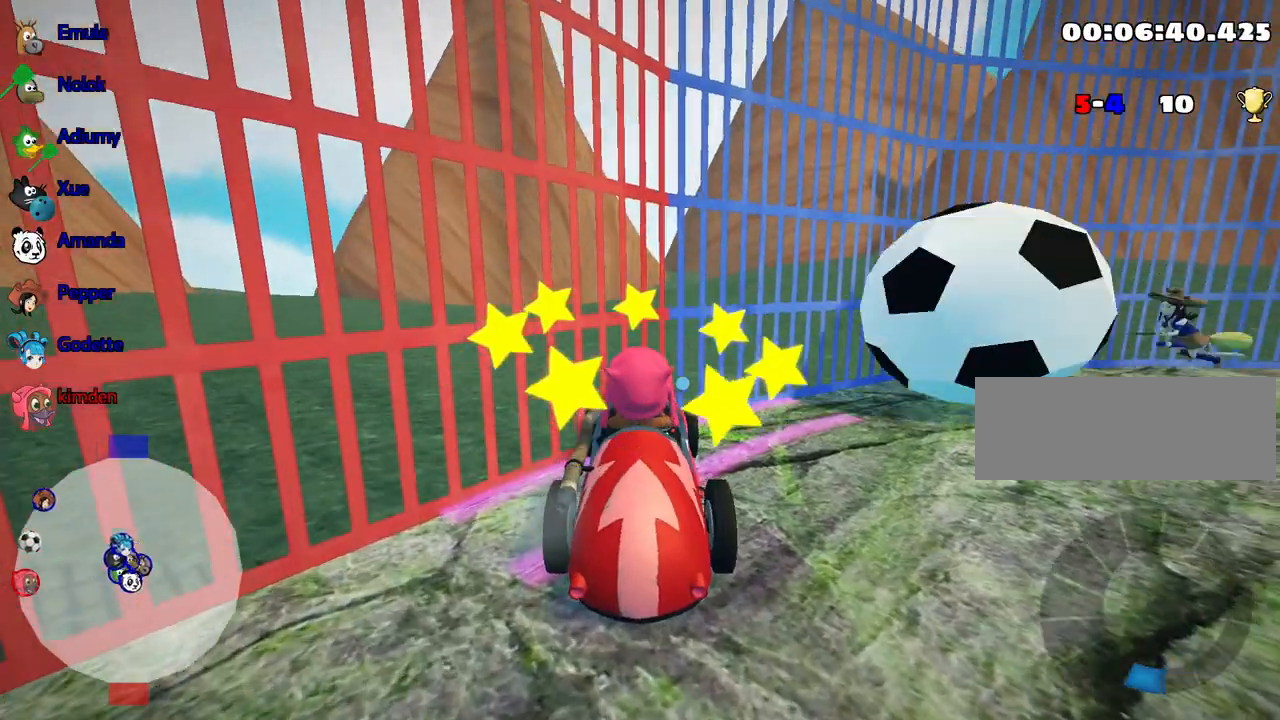
{"keys": [], "events": [[50, "right", "down"], [300, "right", "up"]]}
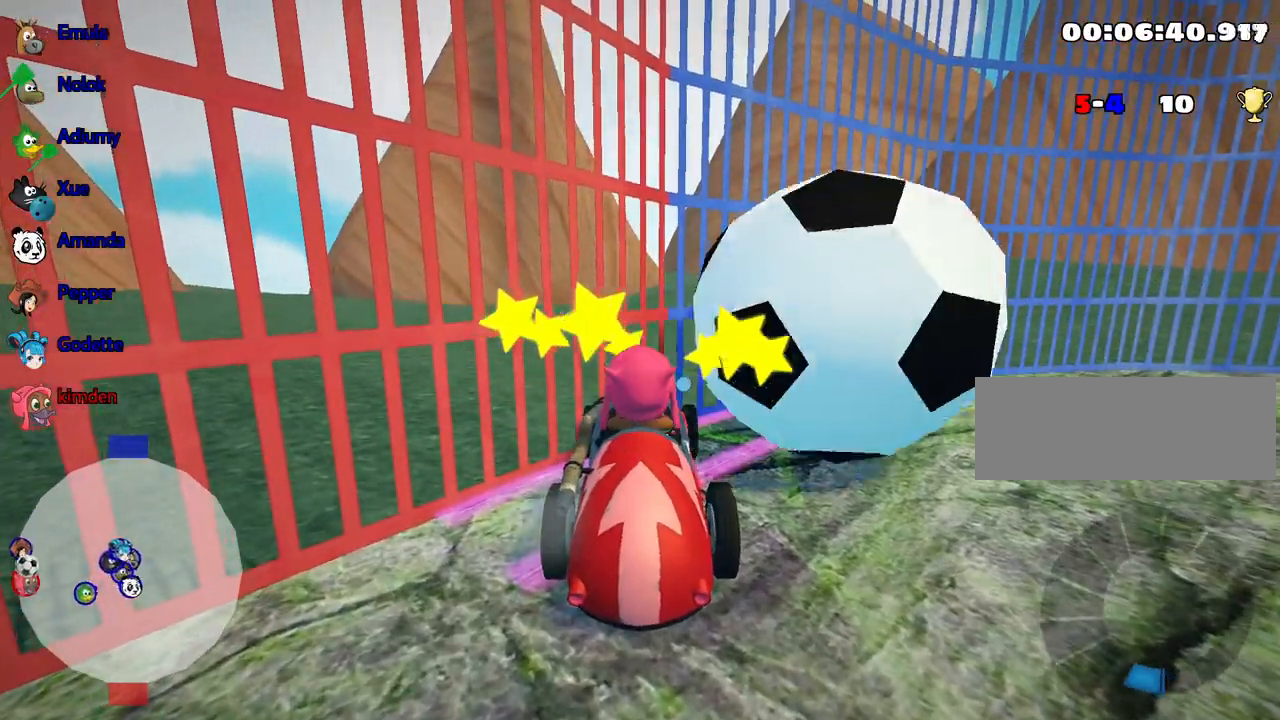
{"keys": [], "events": []}
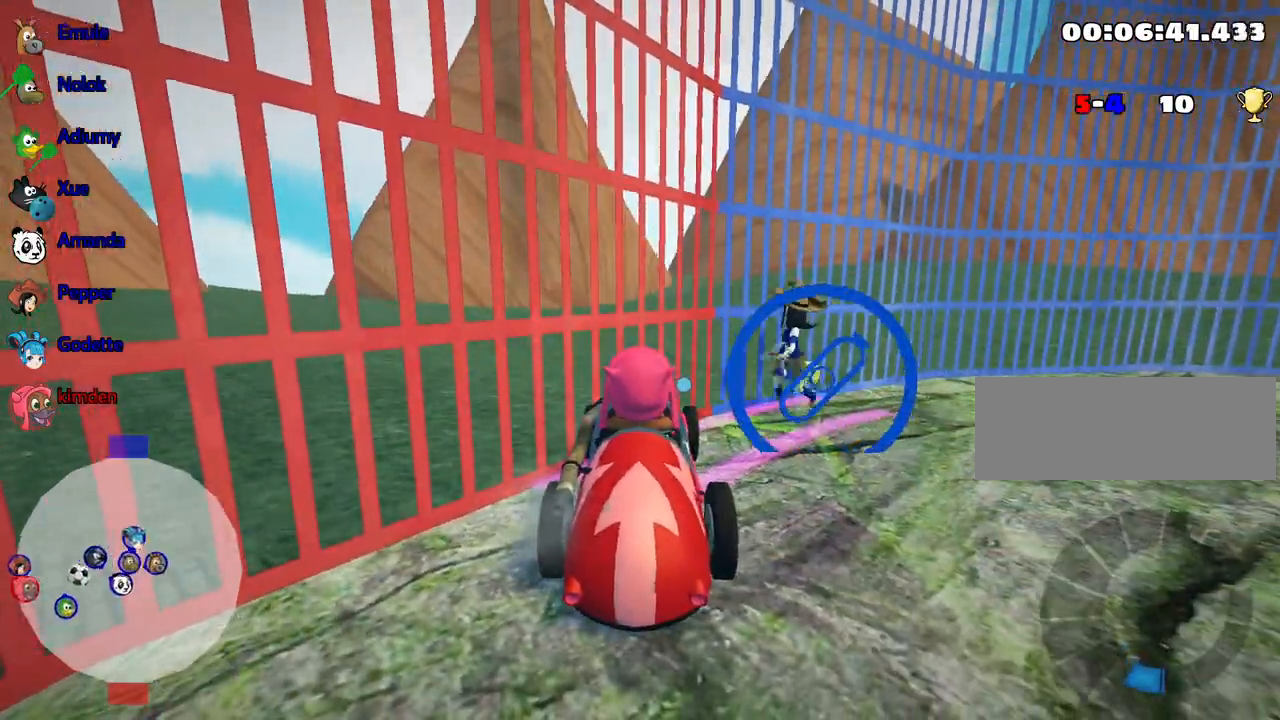
{"keys": [], "events": []}
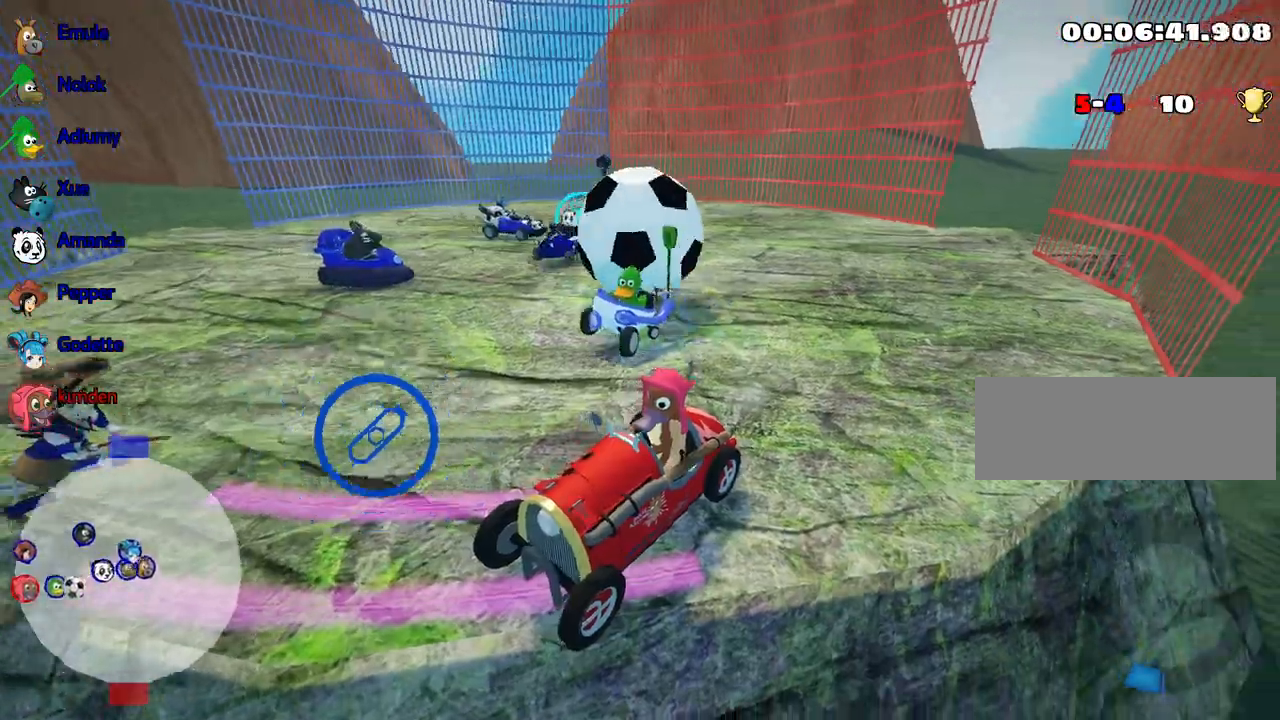
{"keys": [], "events": []}
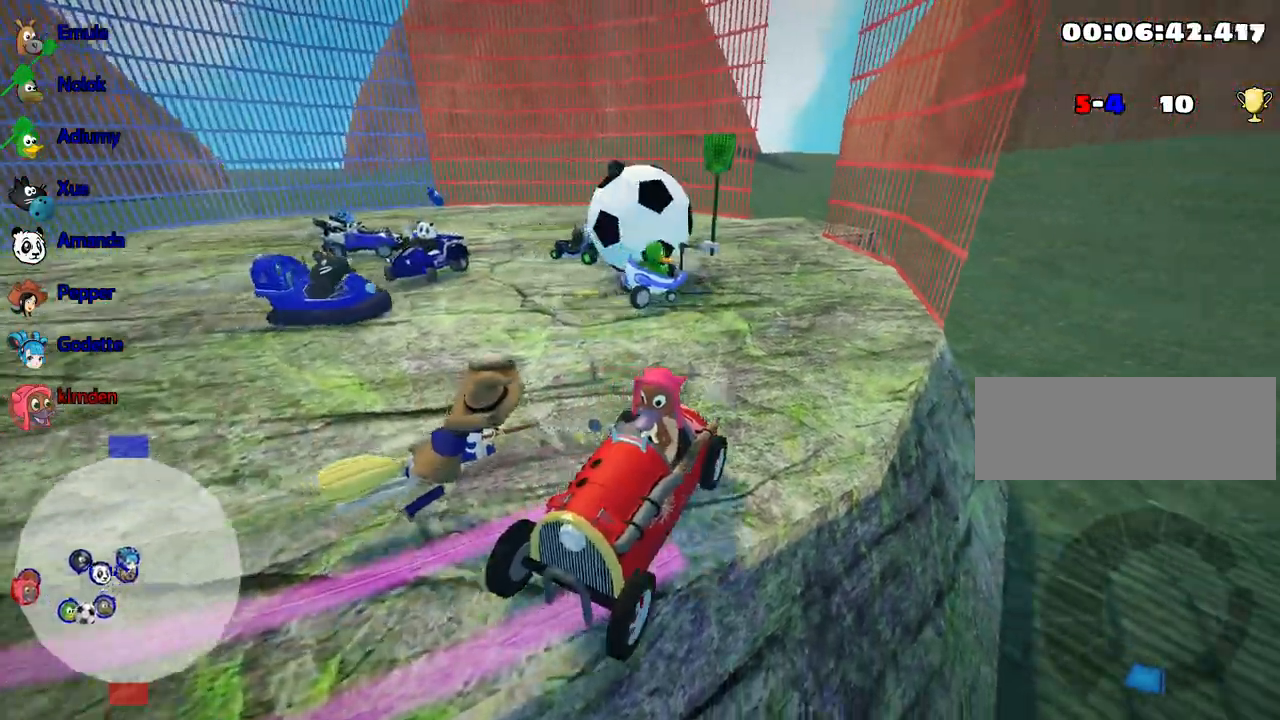
{"keys": [], "events": []}
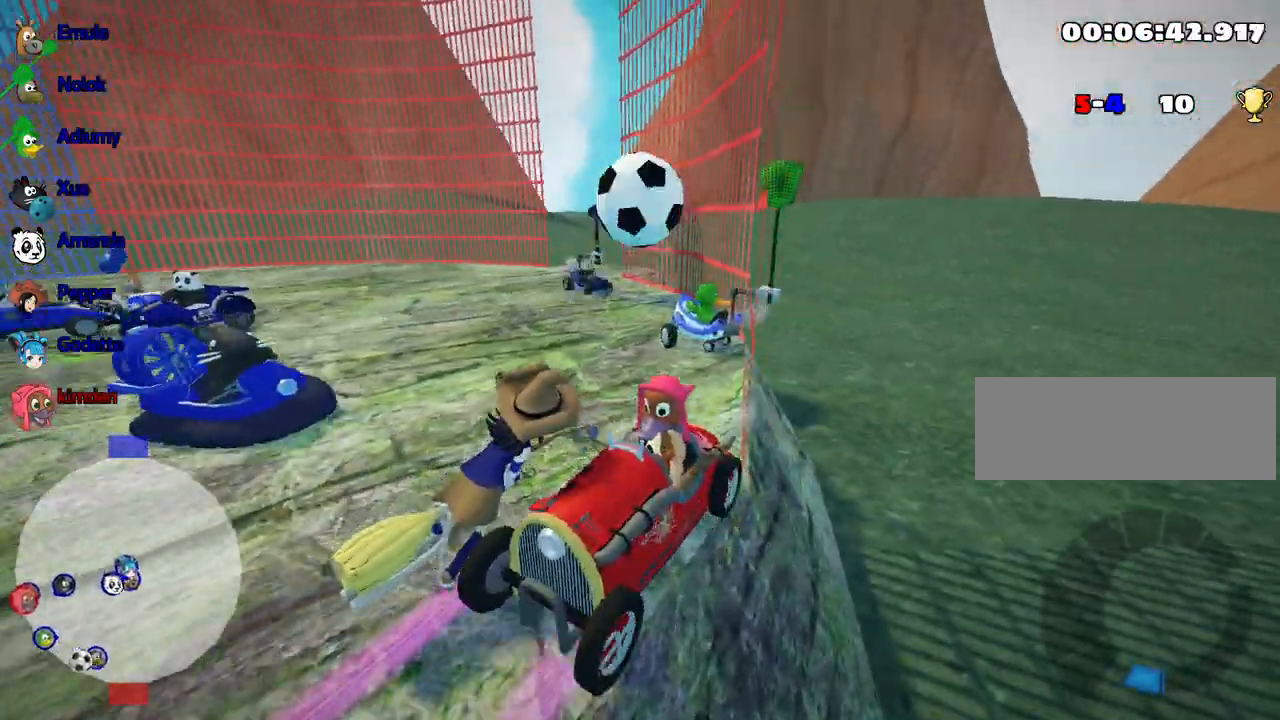
{"keys": [], "events": []}
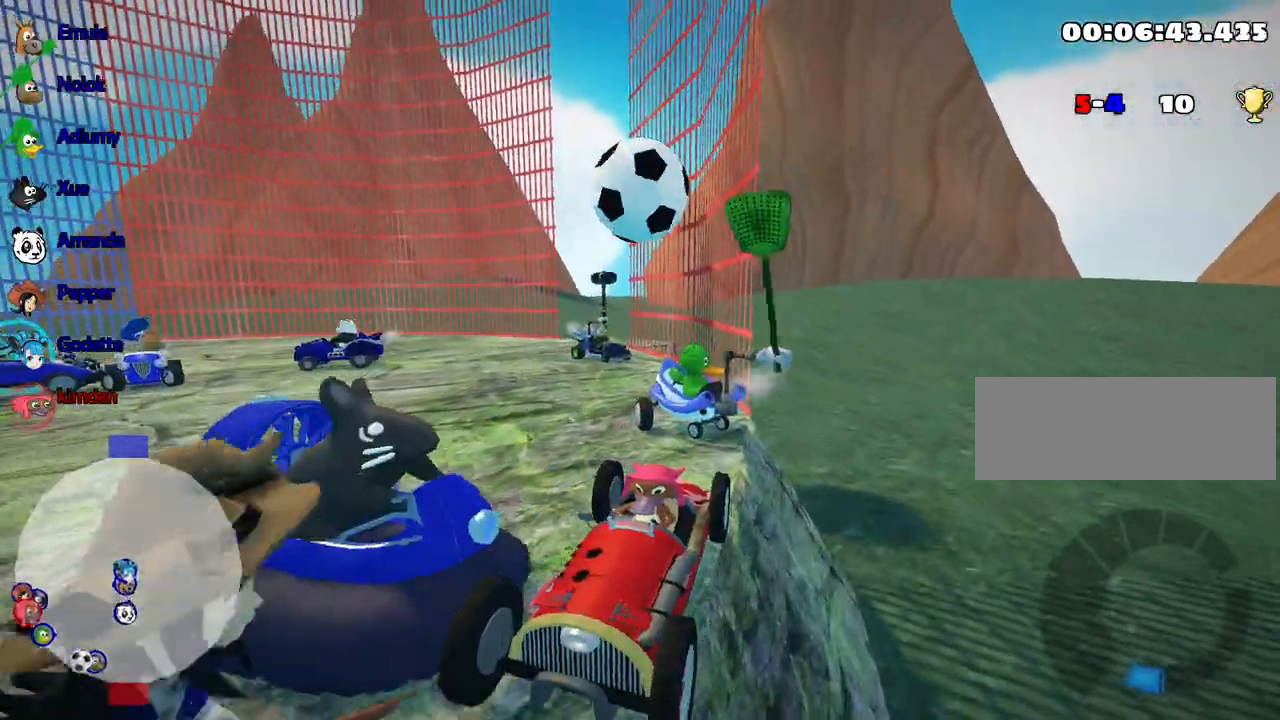
{"keys": [], "events": []}
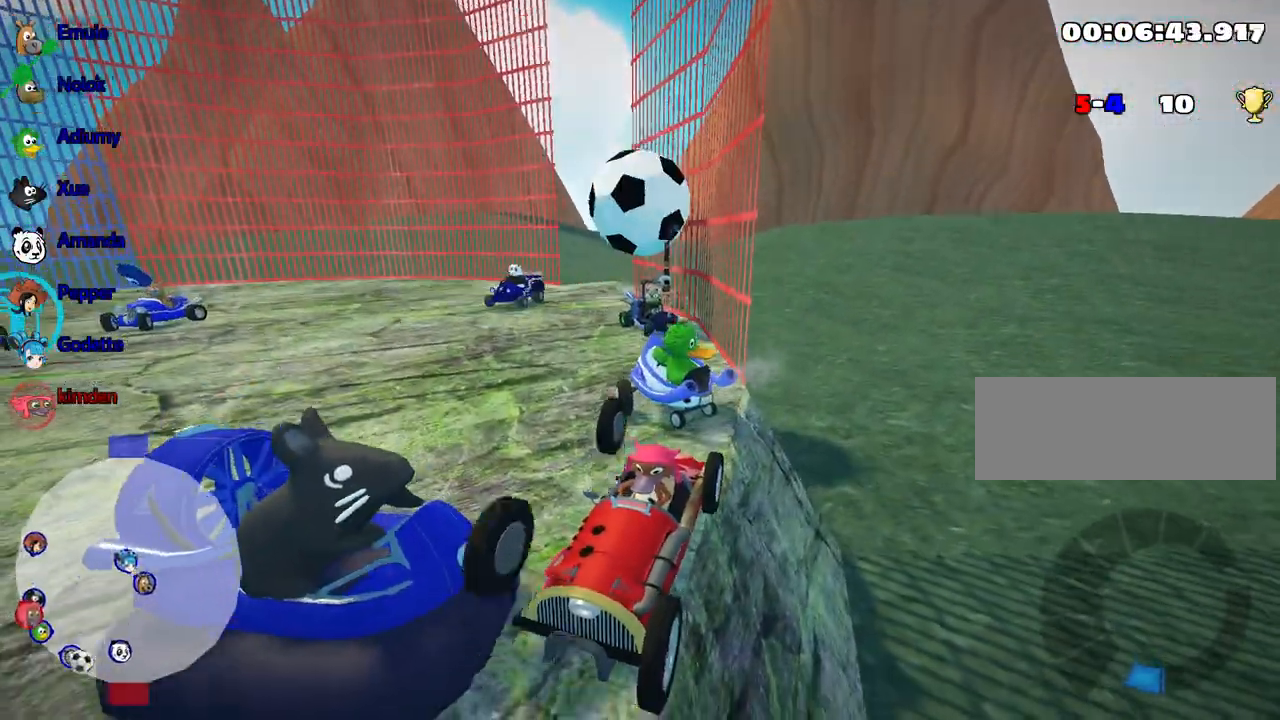
{"keys": [], "events": []}
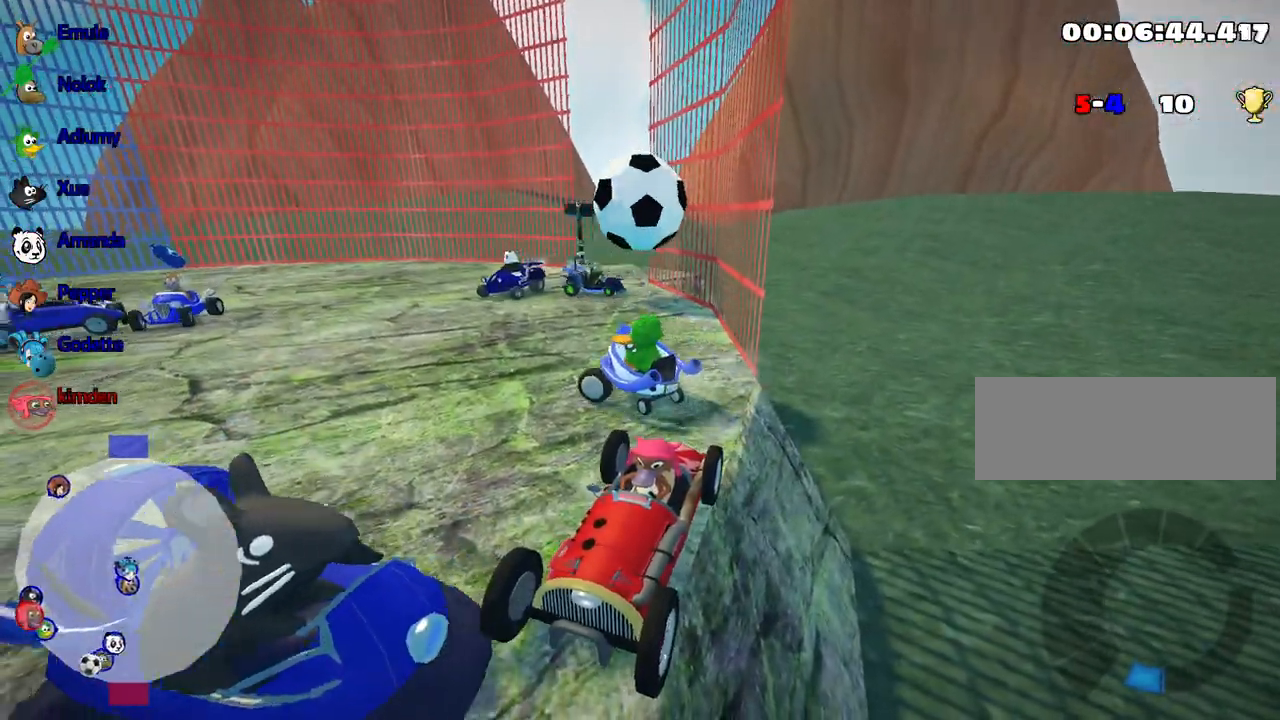
{"keys": [], "events": []}
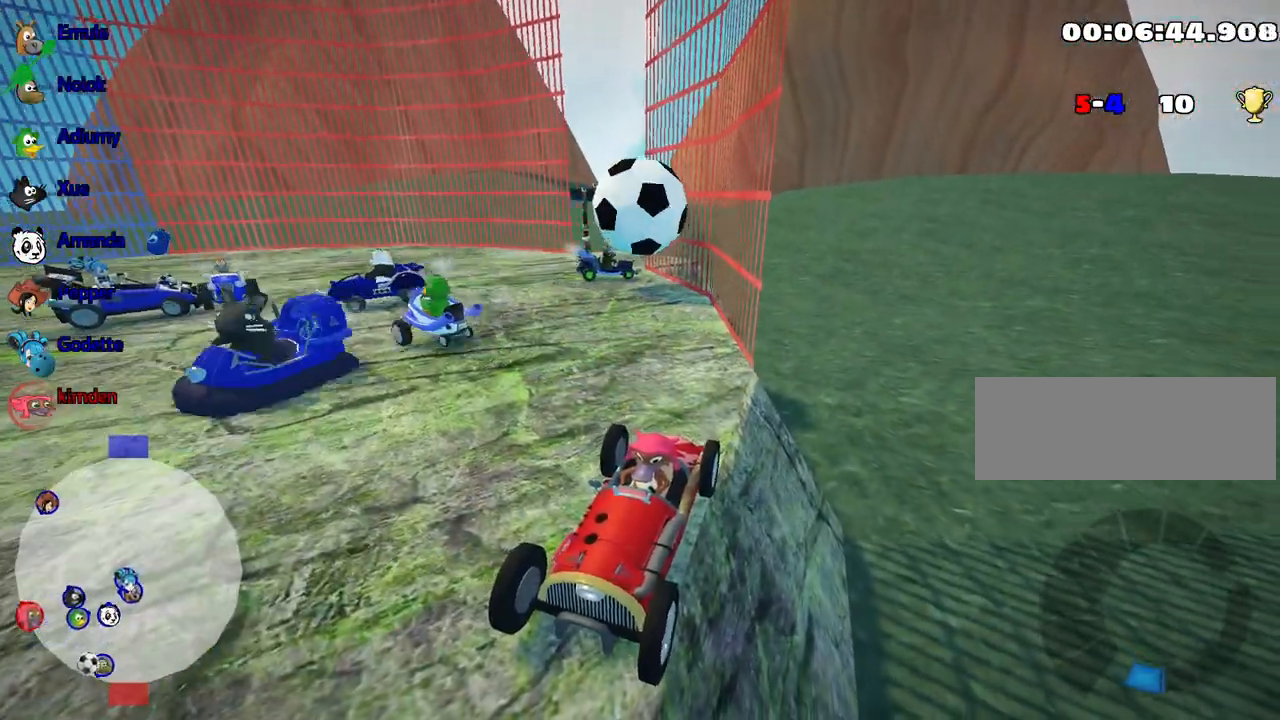
{"keys": [], "events": [[17, "up", "down"], [350, "up", "up"]]}
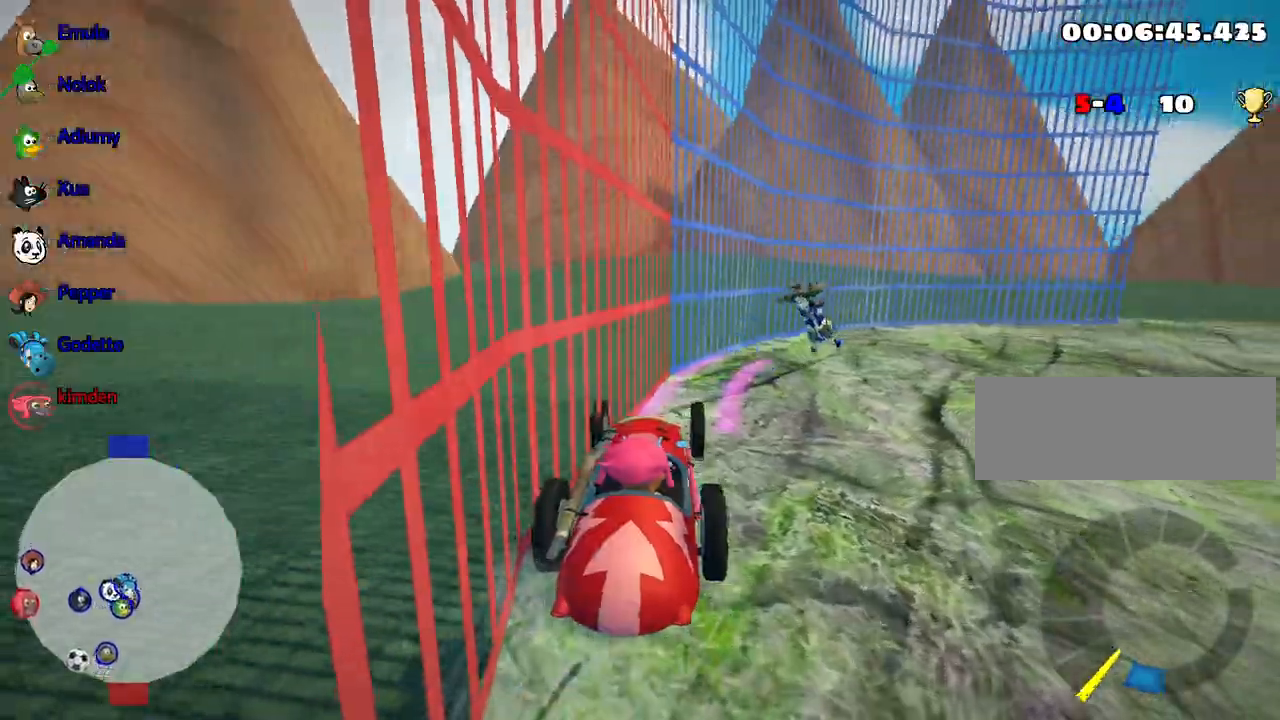
{"keys": ["right", "up"], "events": [[167, "up", "down"], [300, "right", "down"]]}
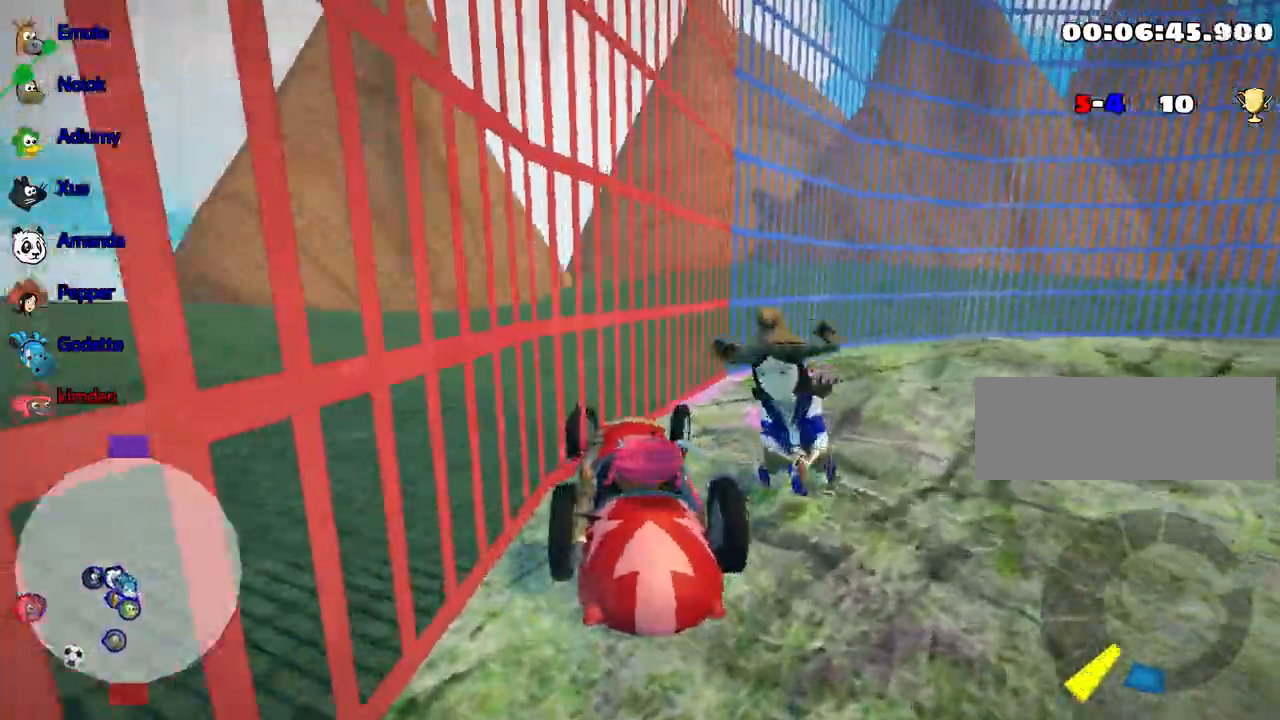
{"keys": ["right", "up"], "events": [[50, "right", "up"], [283, "right", "down"]]}
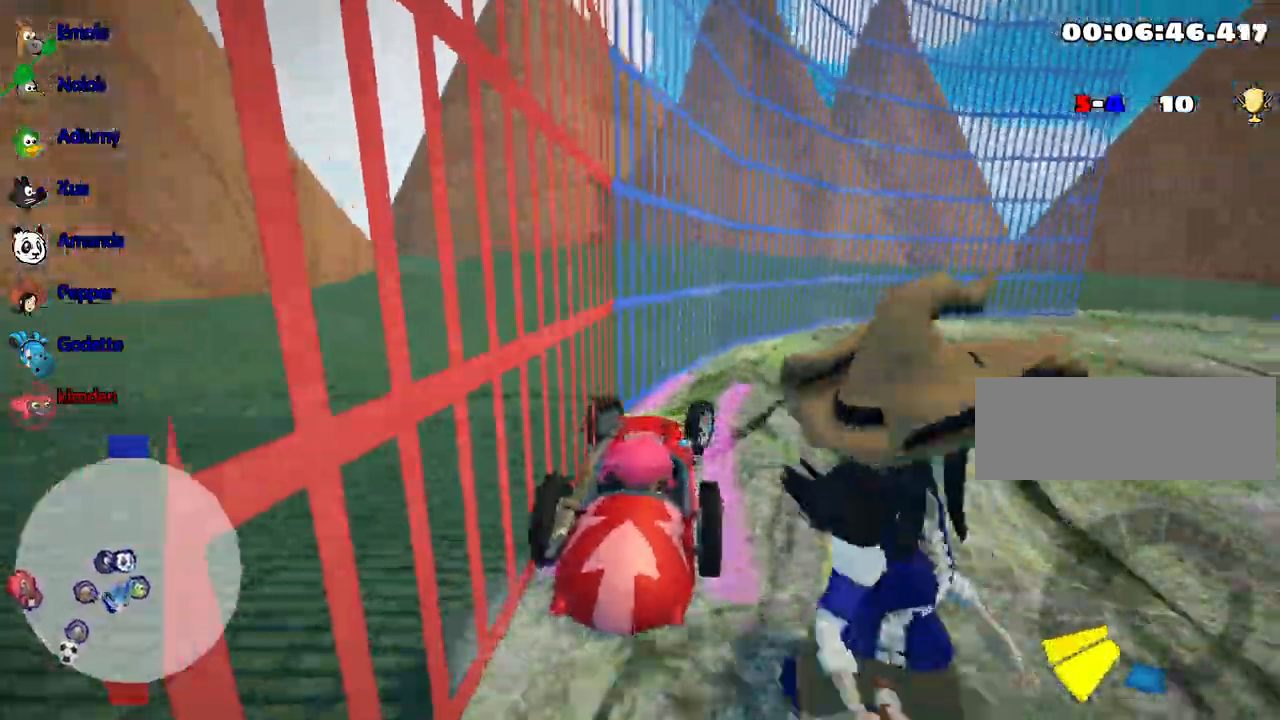
{"keys": ["down"], "events": [[50, "up", "up"], [367, "down", "down"], [417, "right", "up"]]}
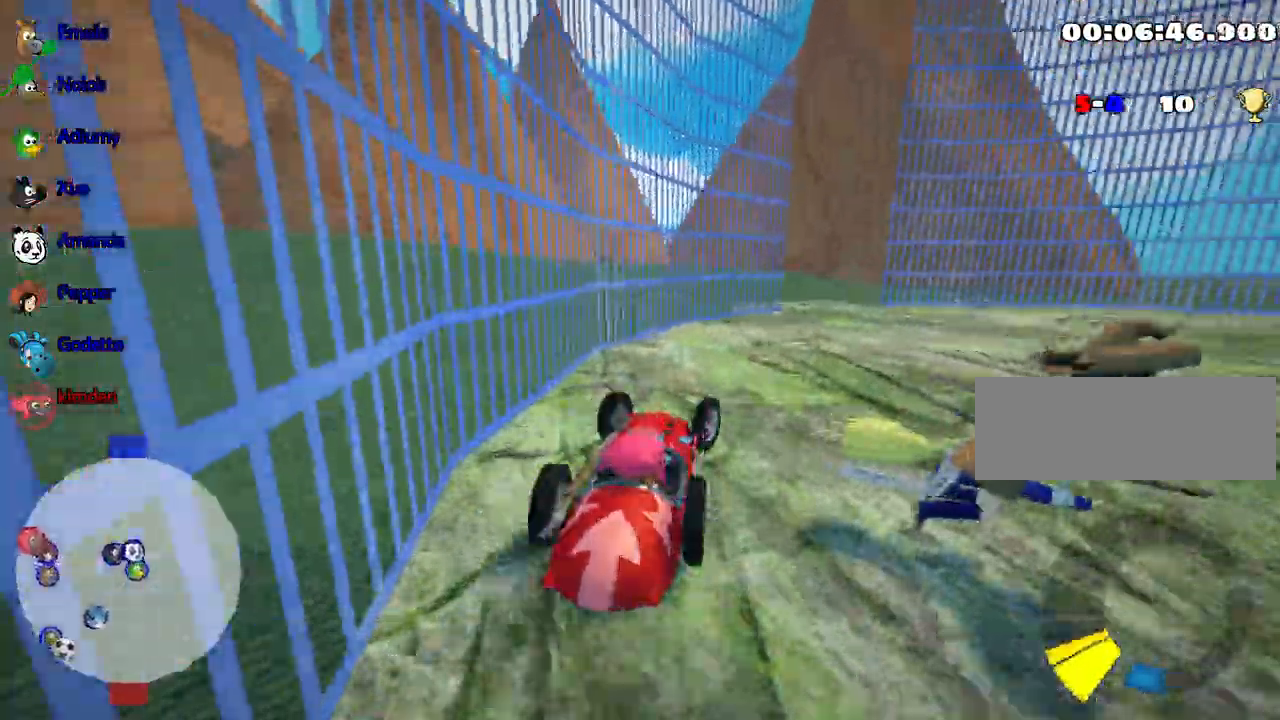
{"keys": ["down", "left"], "events": [[317, "left", "down"]]}
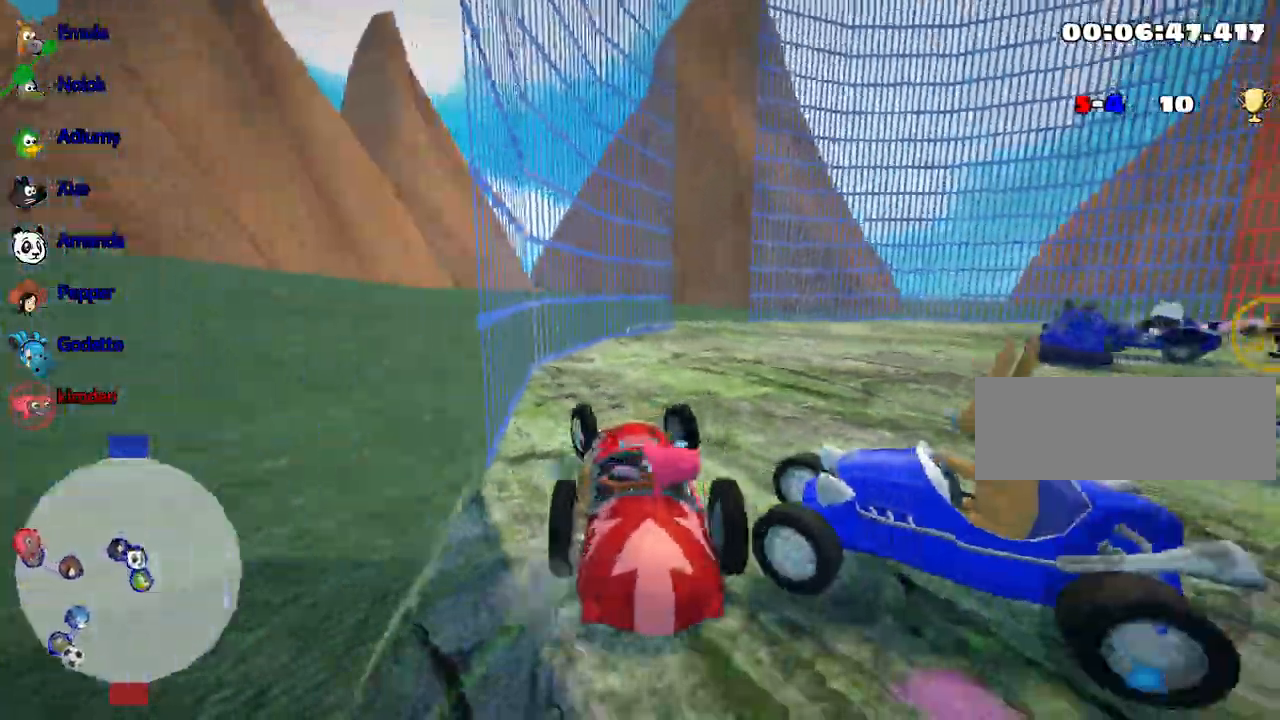
{"keys": ["right", "up"], "events": [[17, "down", "up"], [50, "left", "up"], [117, "up", "down"], [300, "right", "down"]]}
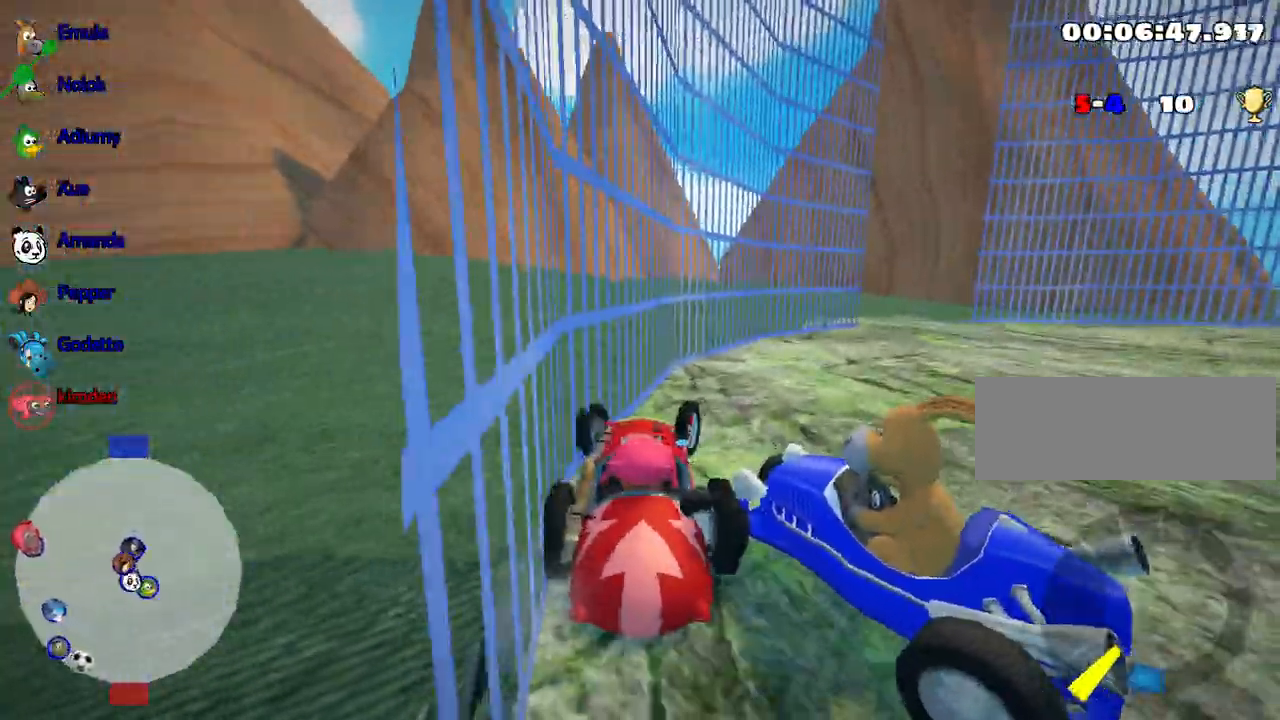
{"keys": ["right", "up"], "events": []}
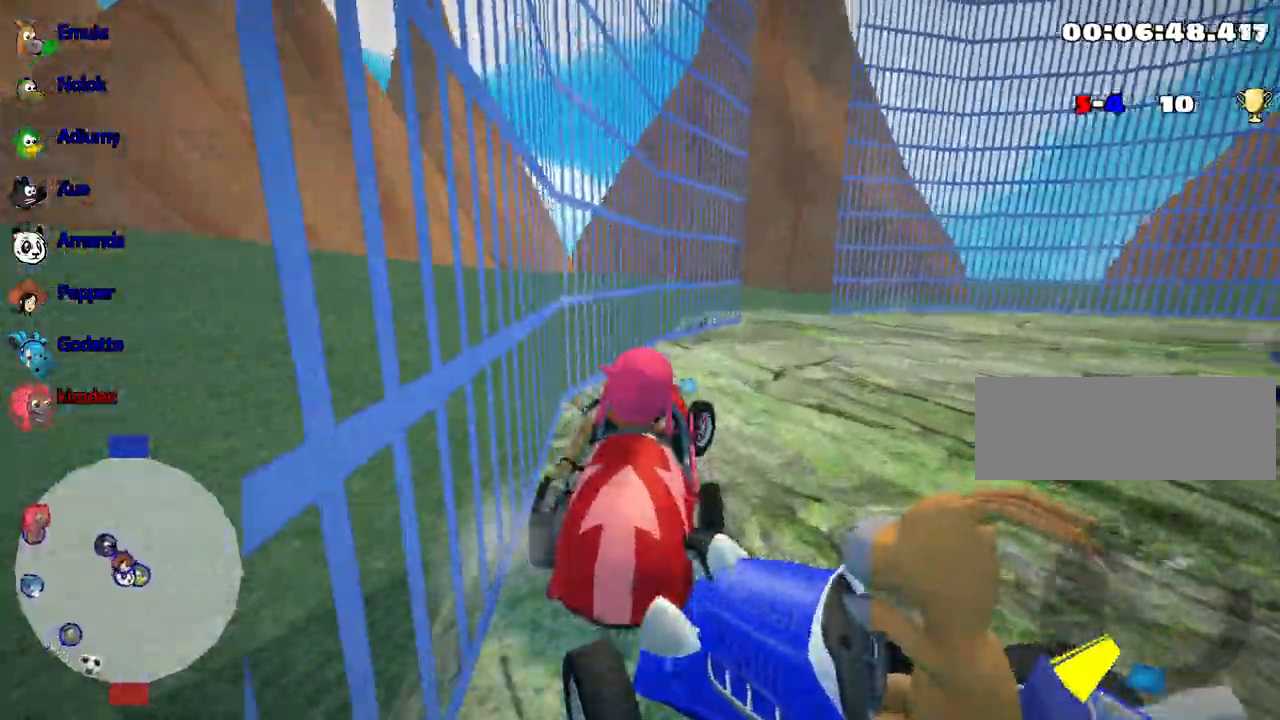
{"keys": ["right", "up"], "events": []}
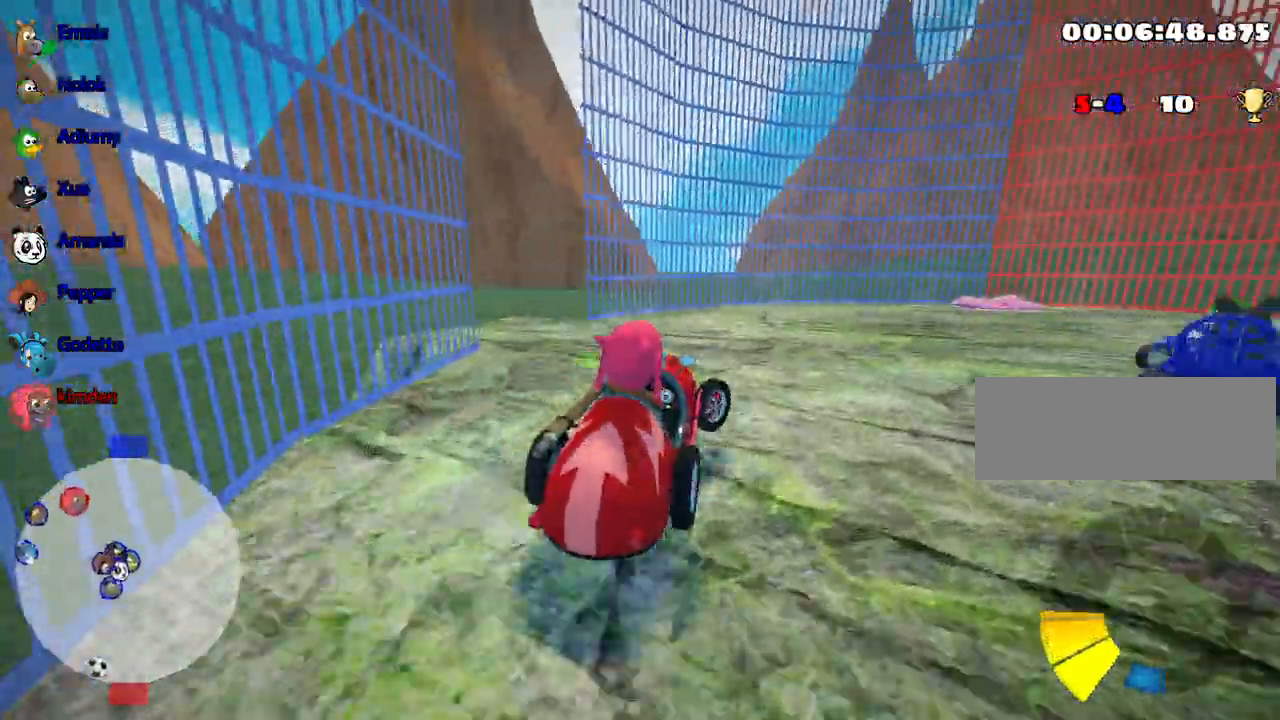
{"keys": ["right", "up"], "events": []}
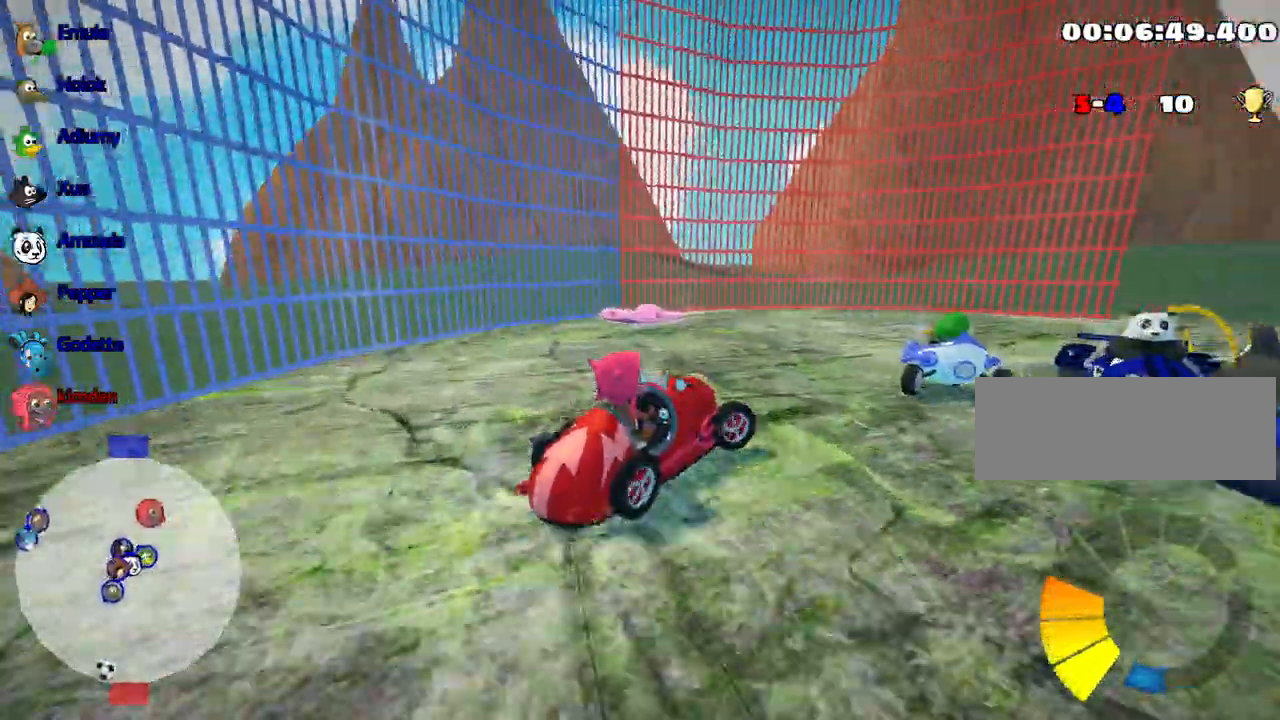
{"keys": ["right", "up"], "events": []}
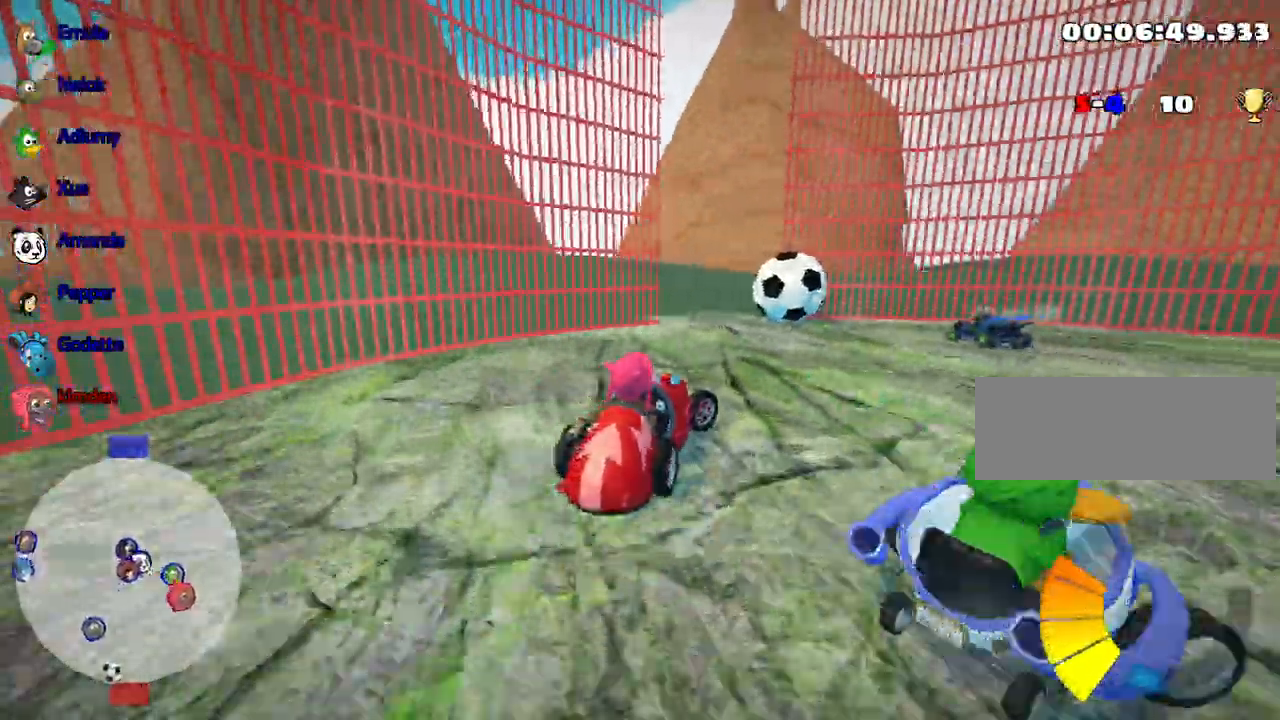
{"keys": ["right"], "events": [[133, "right", "up"], [200, "right", "down"], [283, "up", "up"]]}
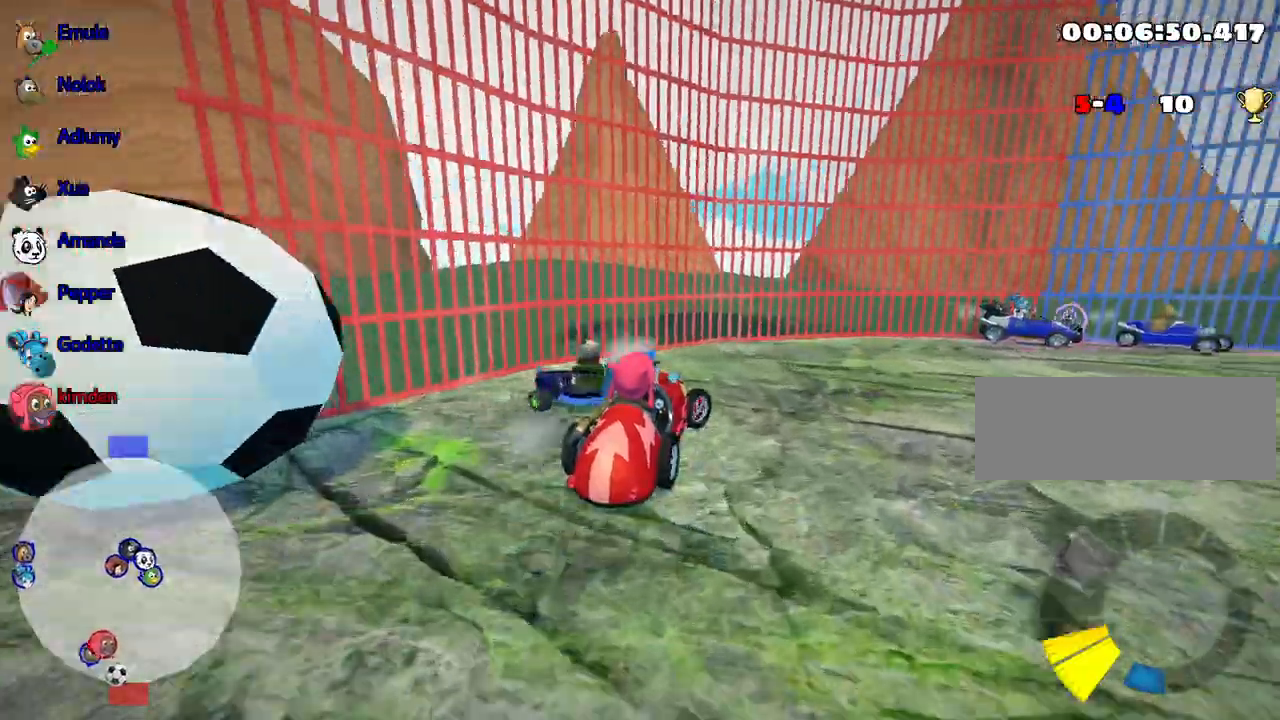
{"keys": ["down"], "events": [[150, "right", "up"], [200, "down", "down"]]}
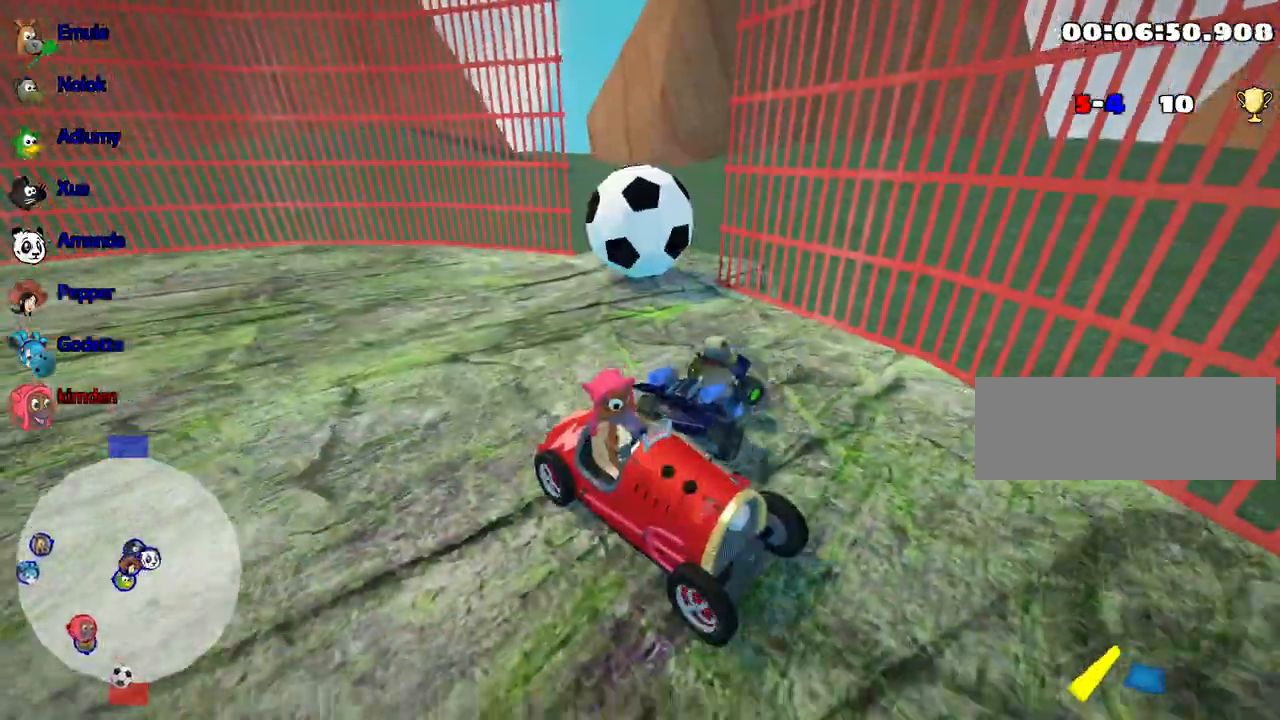
{"keys": ["down"], "events": []}